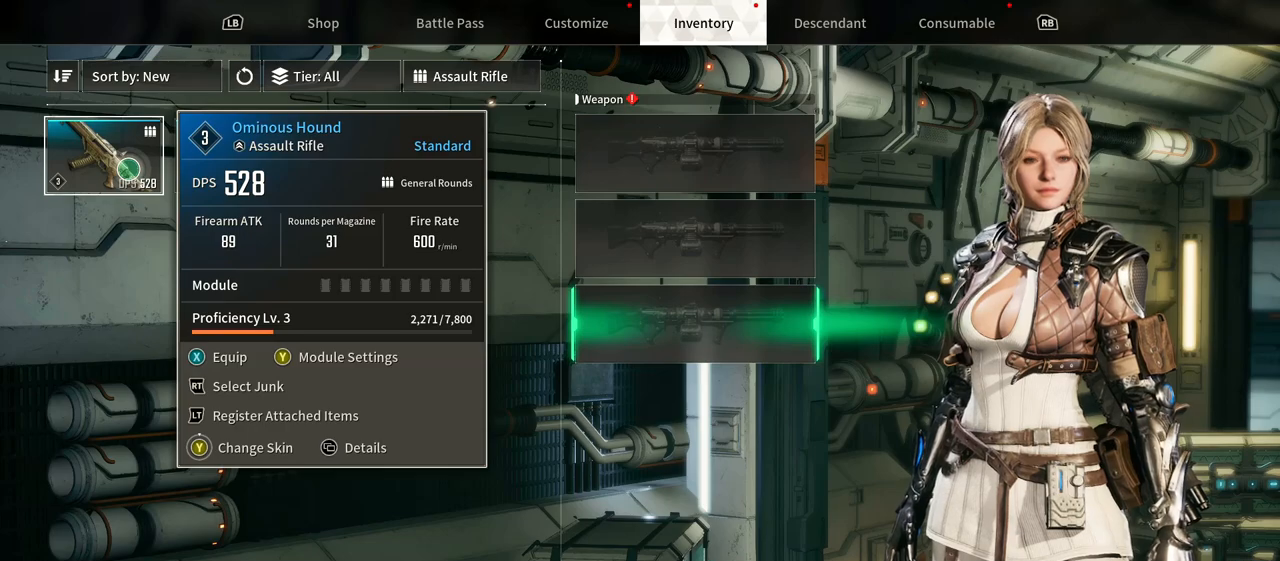
Gameplay with a controller (Xbox layout); each line is a JSON object with the inputs held at the frame after it (dt_ms = milliseconds from this image to that frame). "events" lists button and stick changes between this image and that frame as [ms after this image, input, new state], when the widget could be followed in between. Not read: HOME L1 SELECT START.
{"dt_ms": 1000, "buttons": [], "left_stick": "center", "right_stick": "center"}
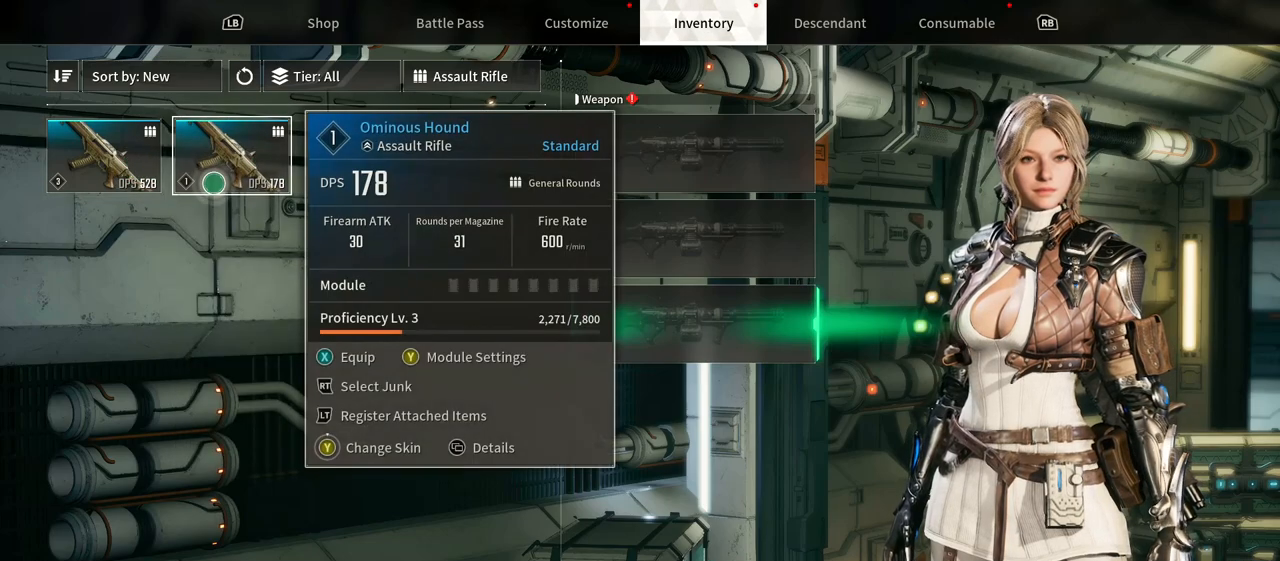
{"dt_ms": 500, "buttons": [], "left_stick": "left", "right_stick": "center", "events": [[450, "left_stick", "left"]]}
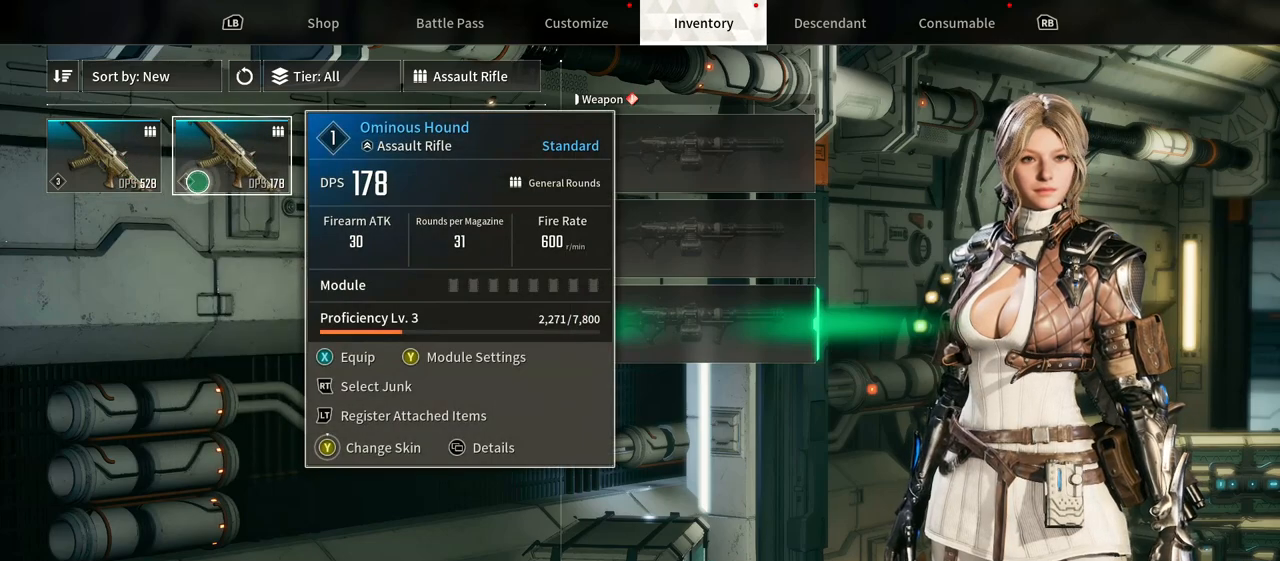
{"dt_ms": 500, "buttons": [], "left_stick": "center", "right_stick": "center", "events": [[250, "left_stick", "center"]]}
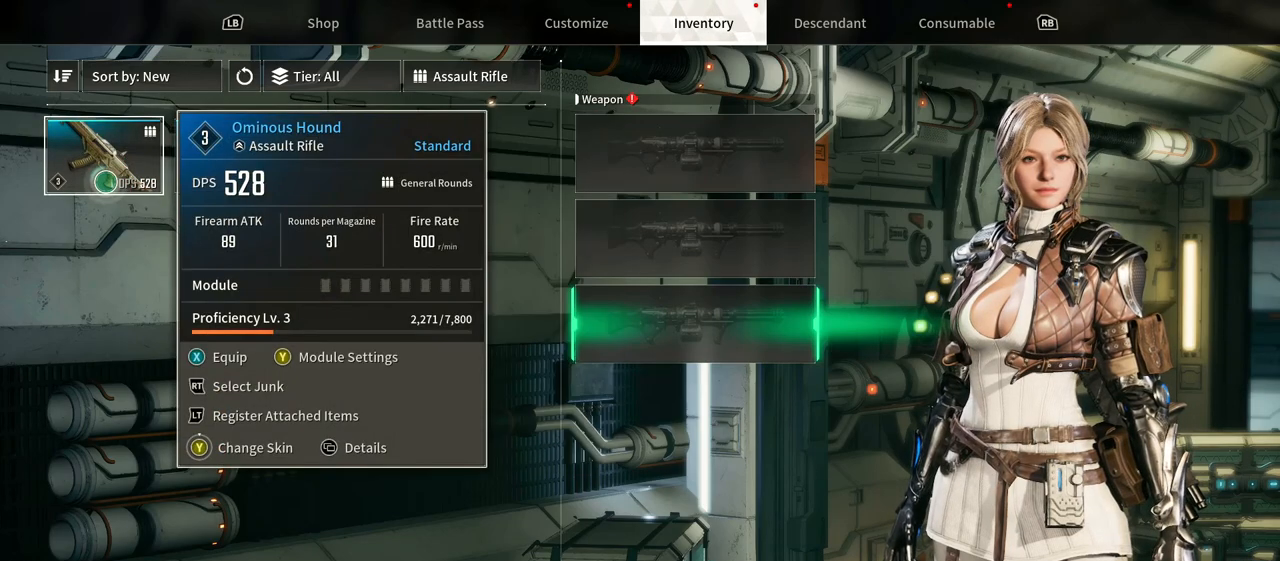
{"dt_ms": 500, "buttons": [], "left_stick": "center", "right_stick": "center", "events": []}
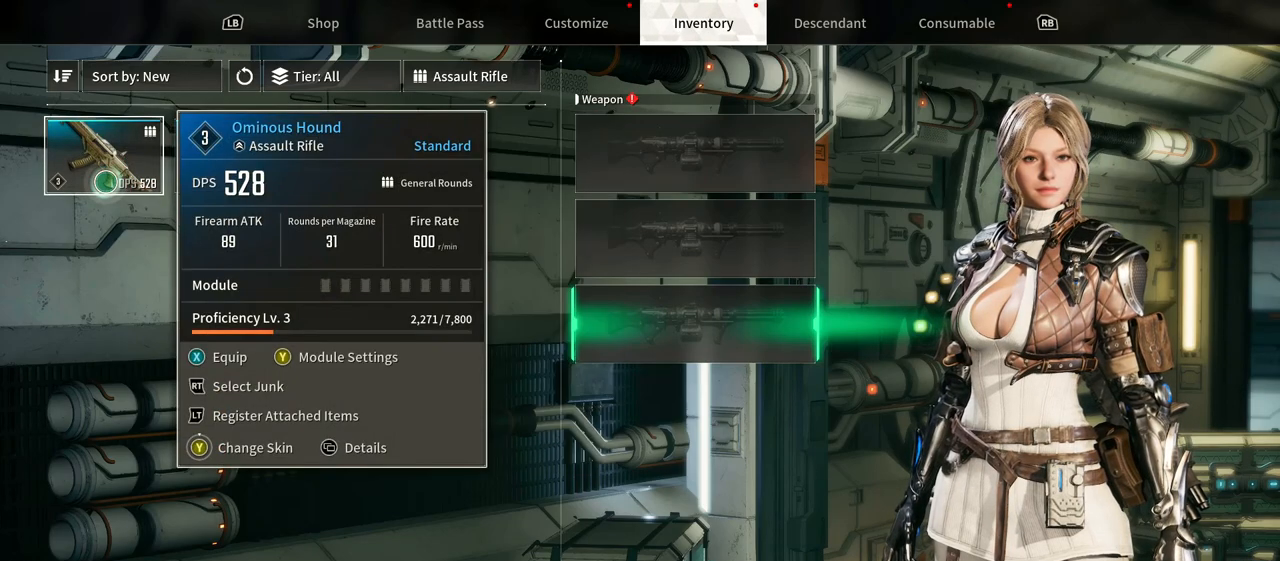
{"dt_ms": 500, "buttons": [], "left_stick": "center", "right_stick": "center", "events": []}
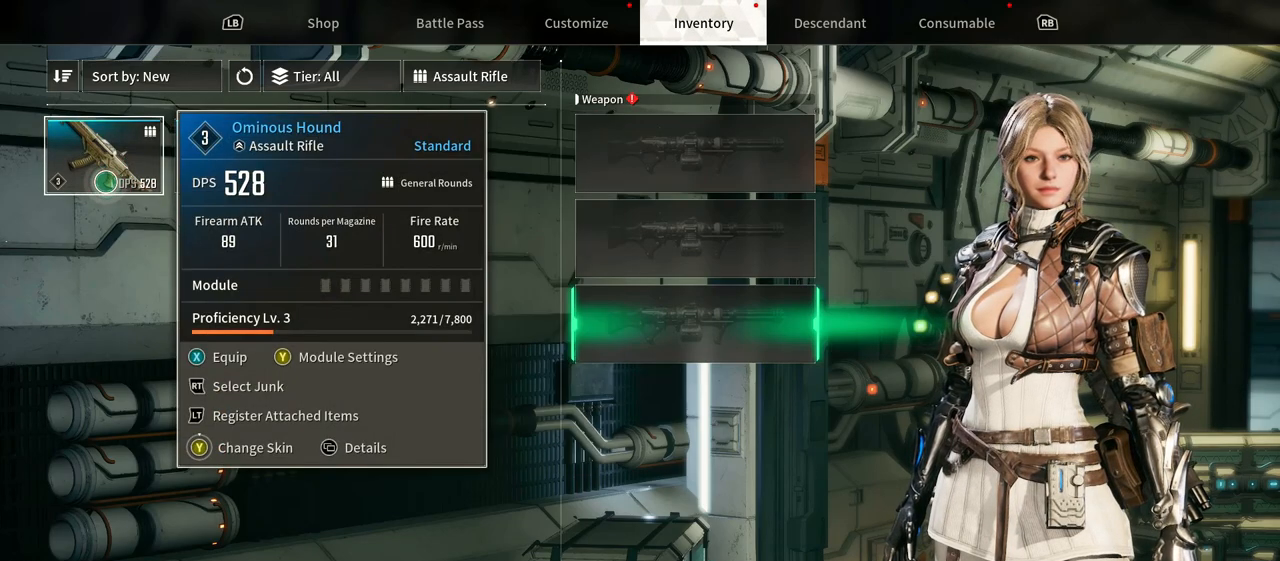
{"dt_ms": 500, "buttons": [], "left_stick": "center", "right_stick": "center", "events": []}
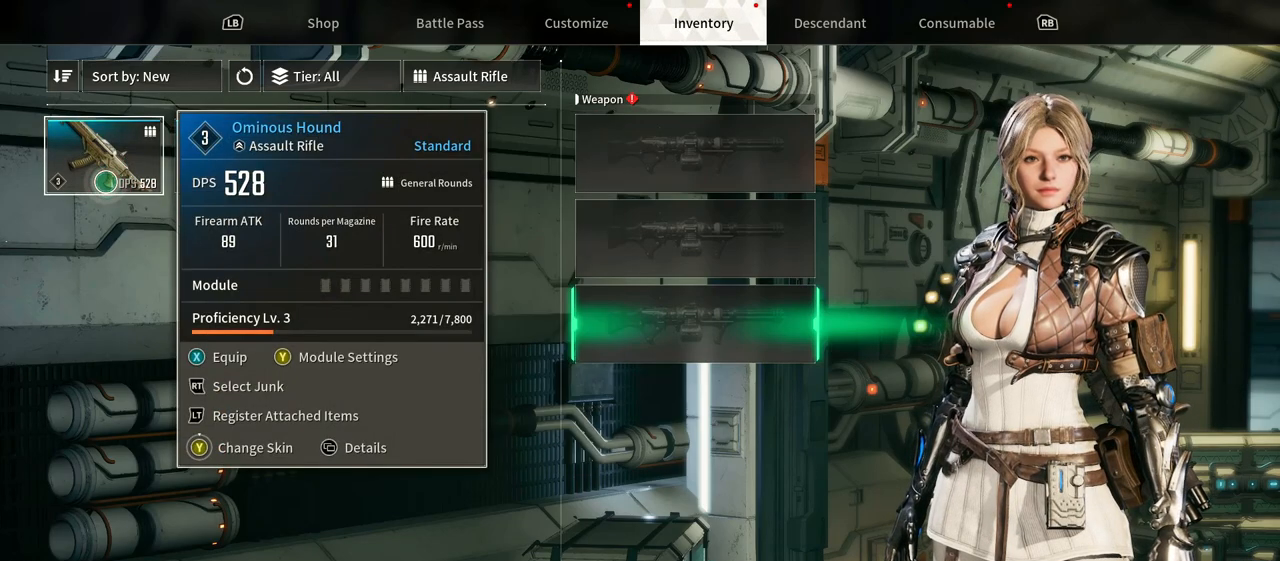
{"dt_ms": 500, "buttons": [], "left_stick": "center", "right_stick": "center", "events": []}
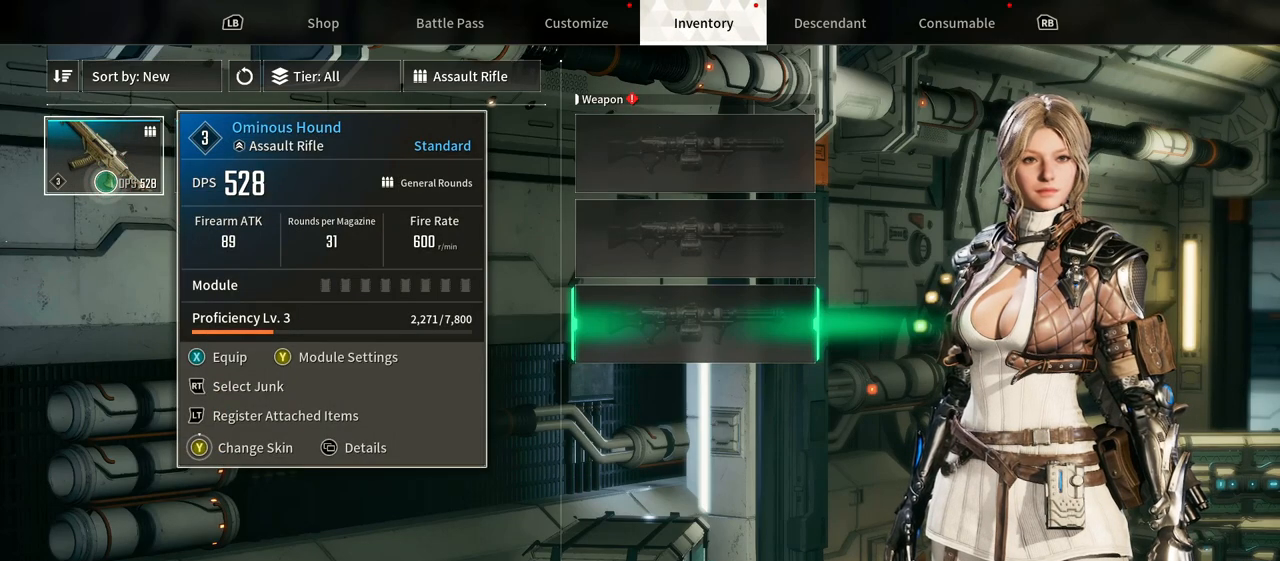
{"dt_ms": 1000, "buttons": [], "left_stick": "center", "right_stick": "center"}
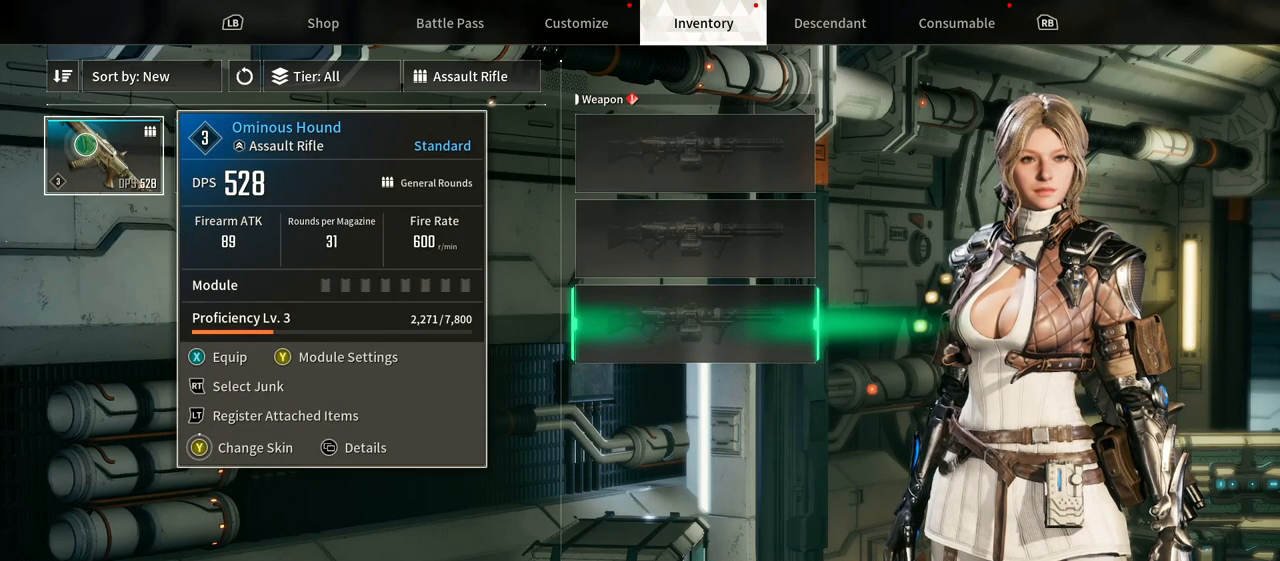
{"dt_ms": 500, "buttons": [], "left_stick": "center", "right_stick": "center"}
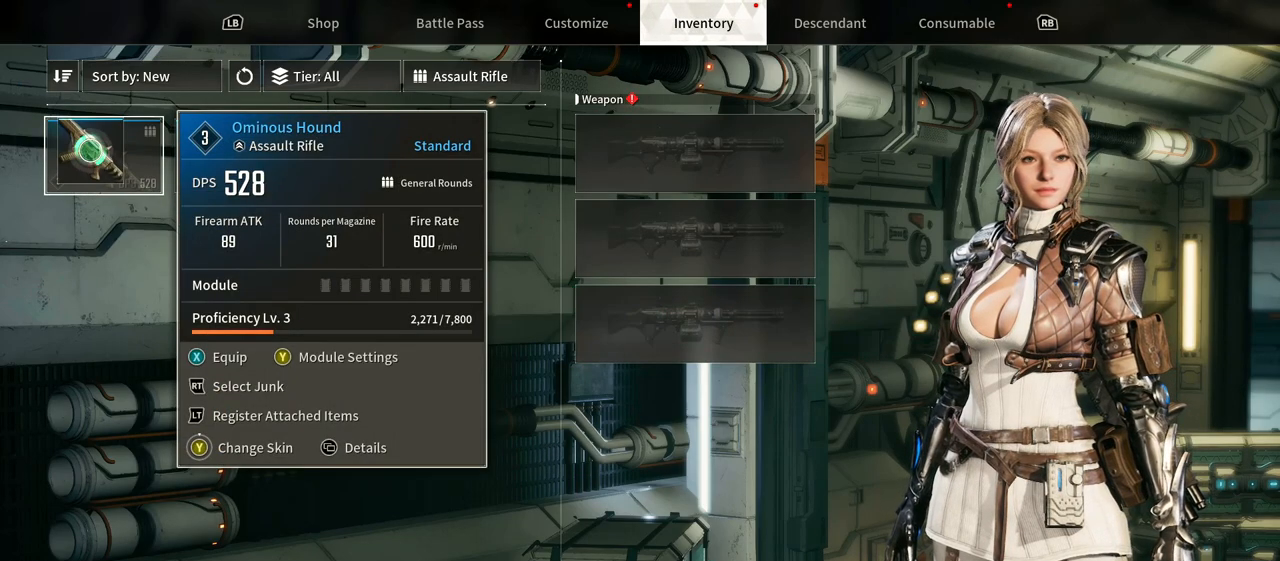
{"dt_ms": 500, "buttons": [], "left_stick": "center", "right_stick": "center", "events": []}
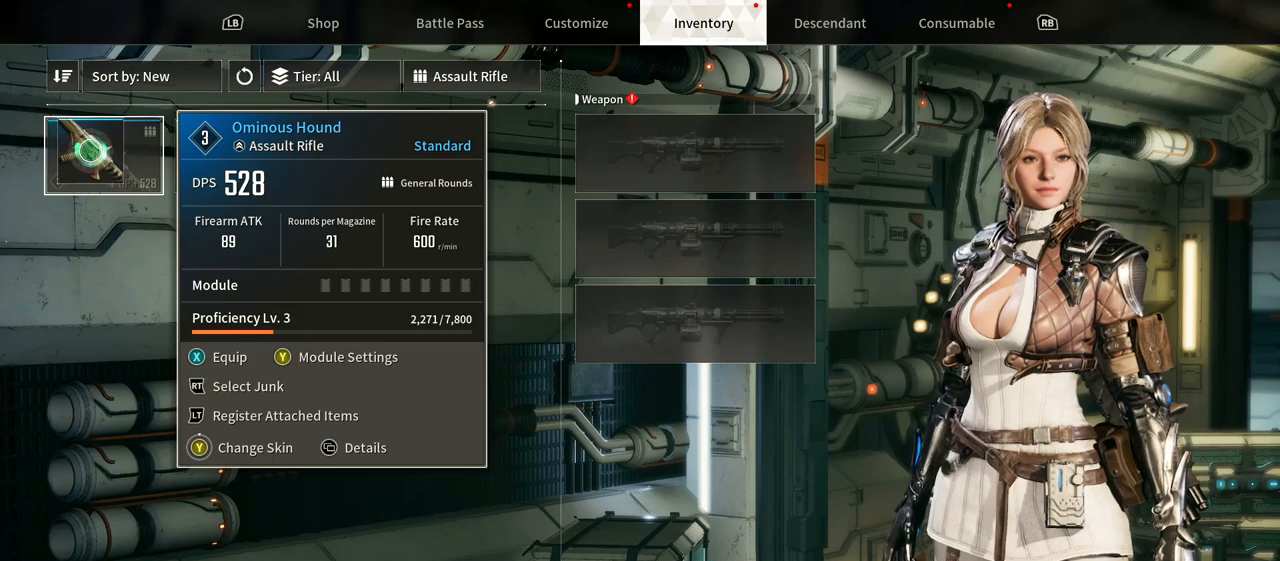
{"dt_ms": 500, "buttons": [], "left_stick": "center", "right_stick": "center", "events": []}
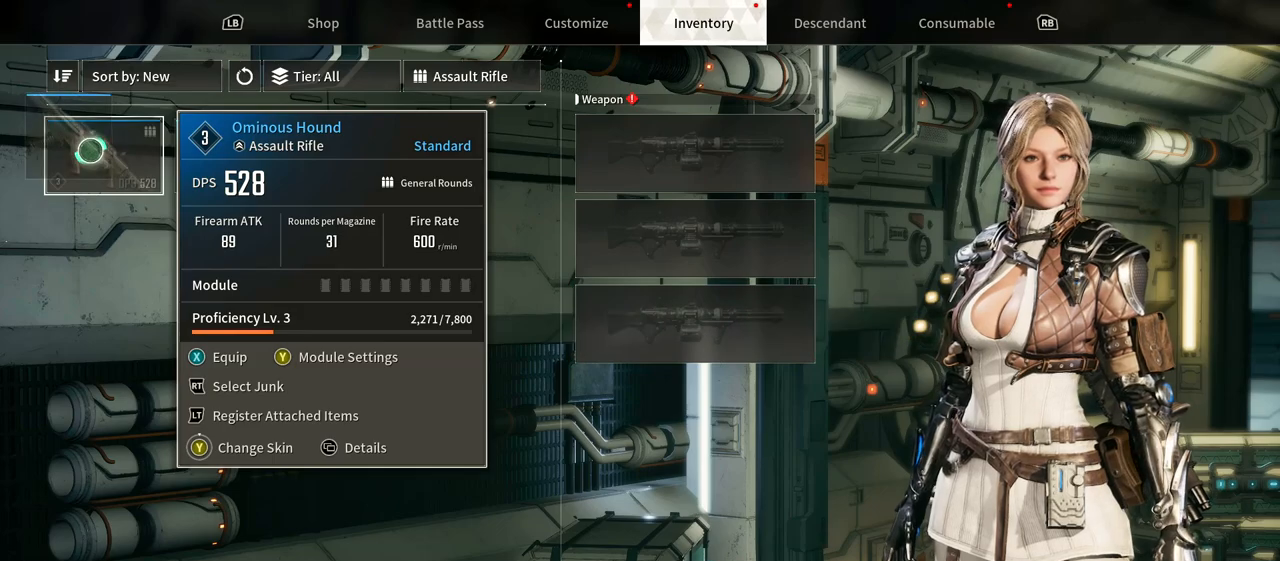
{"dt_ms": 500, "buttons": [], "left_stick": "right", "right_stick": "center", "events": [[183, "left_stick", "right"]]}
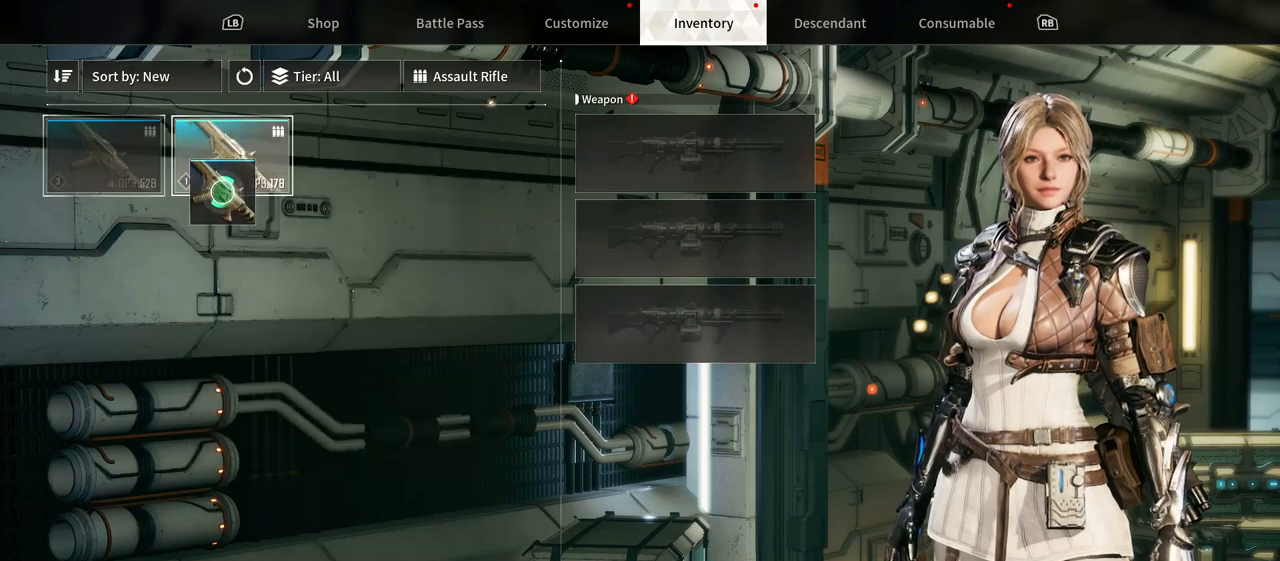
{"dt_ms": 500, "buttons": [], "left_stick": "right", "right_stick": "center", "events": []}
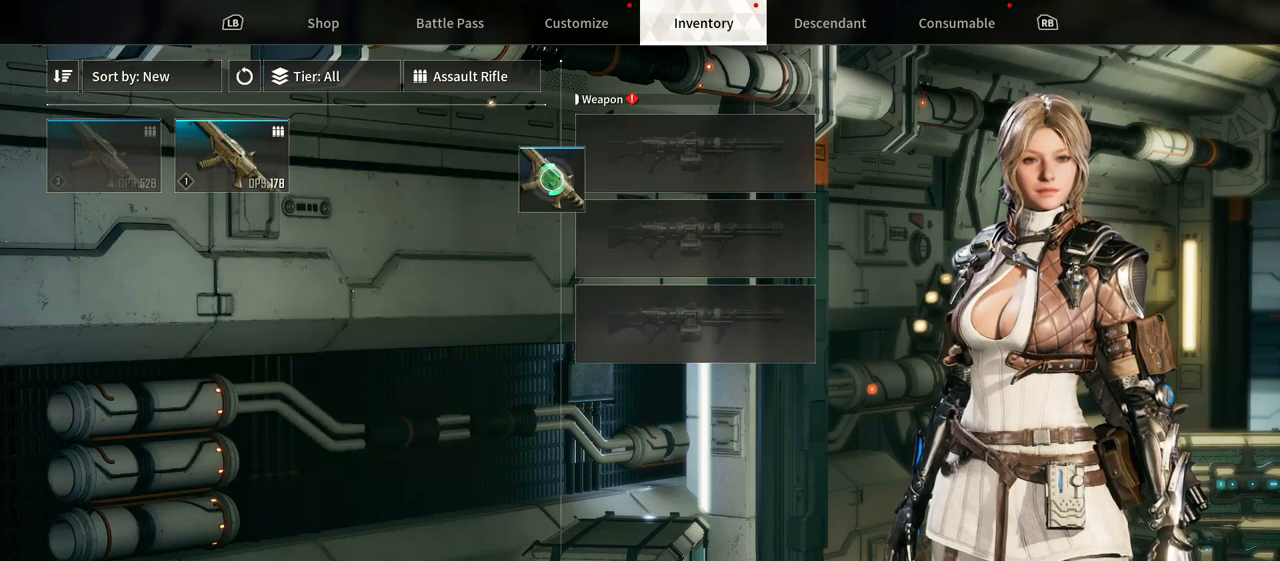
{"dt_ms": 500, "buttons": [], "left_stick": "up-right", "right_stick": "center", "events": [[167, "left_stick", "center"], [333, "left_stick", "up-right"]]}
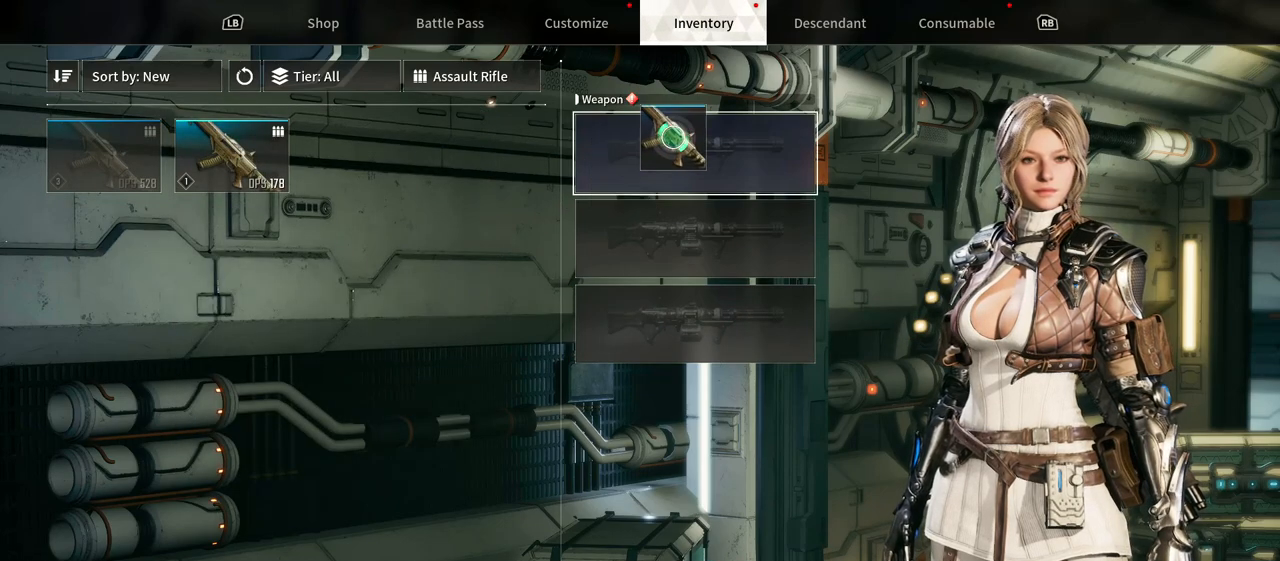
{"dt_ms": 500, "buttons": [], "left_stick": "center", "right_stick": "center"}
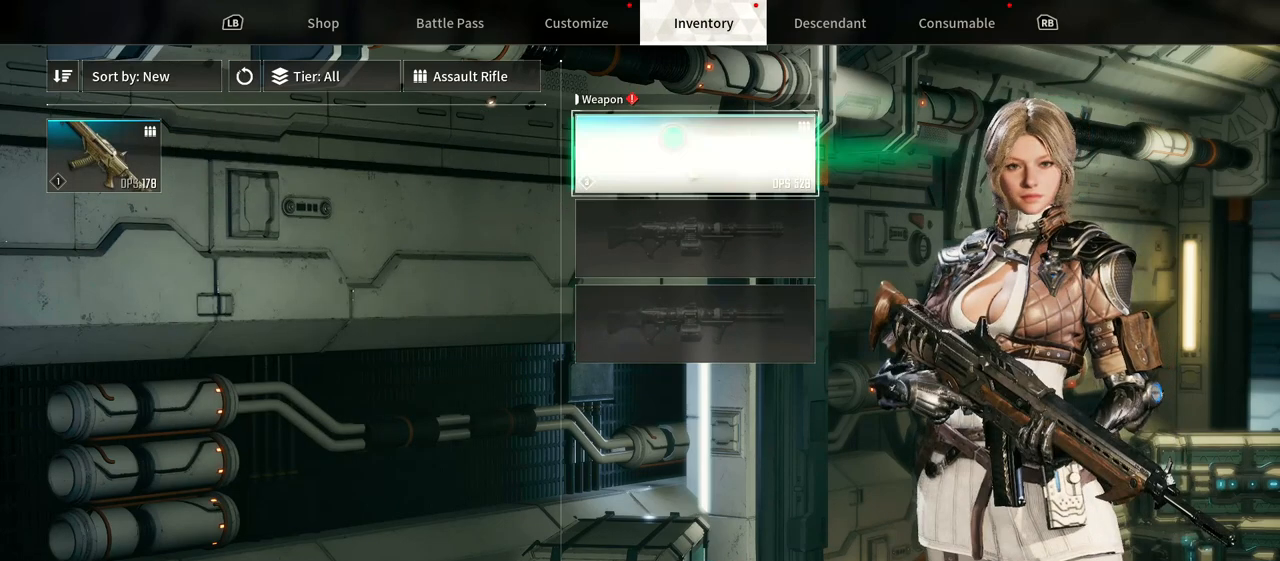
{"dt_ms": 500, "buttons": [], "left_stick": "down-left", "right_stick": "center", "events": [[283, "left_stick", "down-left"]]}
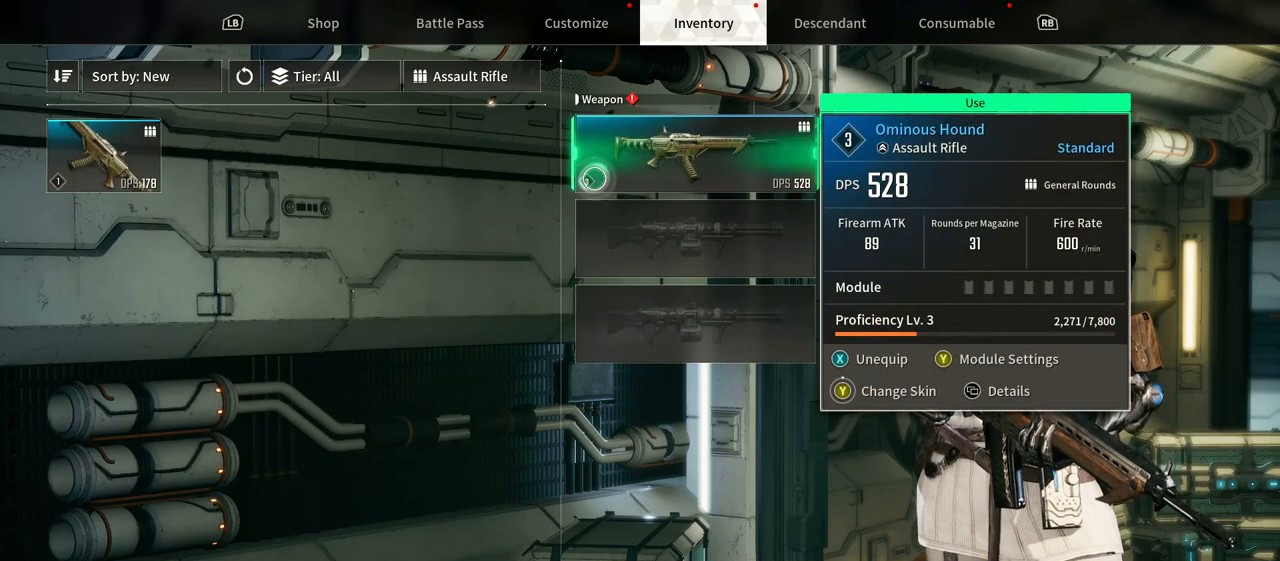
{"dt_ms": 500, "buttons": [], "left_stick": "center", "right_stick": "center", "events": [[150, "left_stick", "left"], [350, "left_stick", "center"]]}
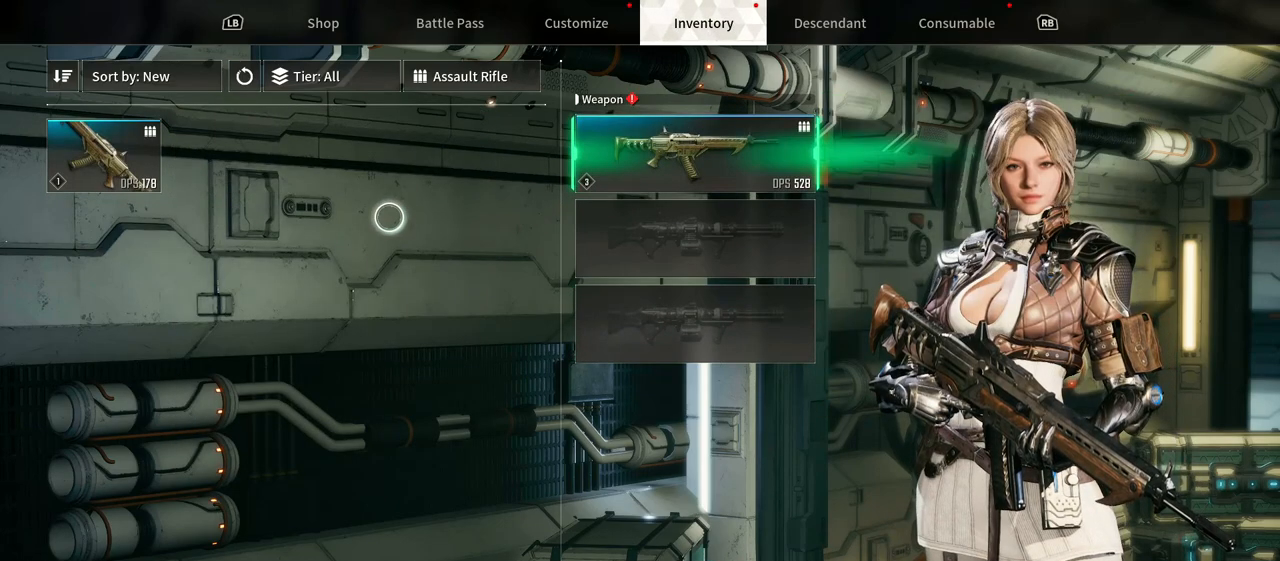
{"dt_ms": 500, "buttons": [], "left_stick": "center", "right_stick": "center", "events": []}
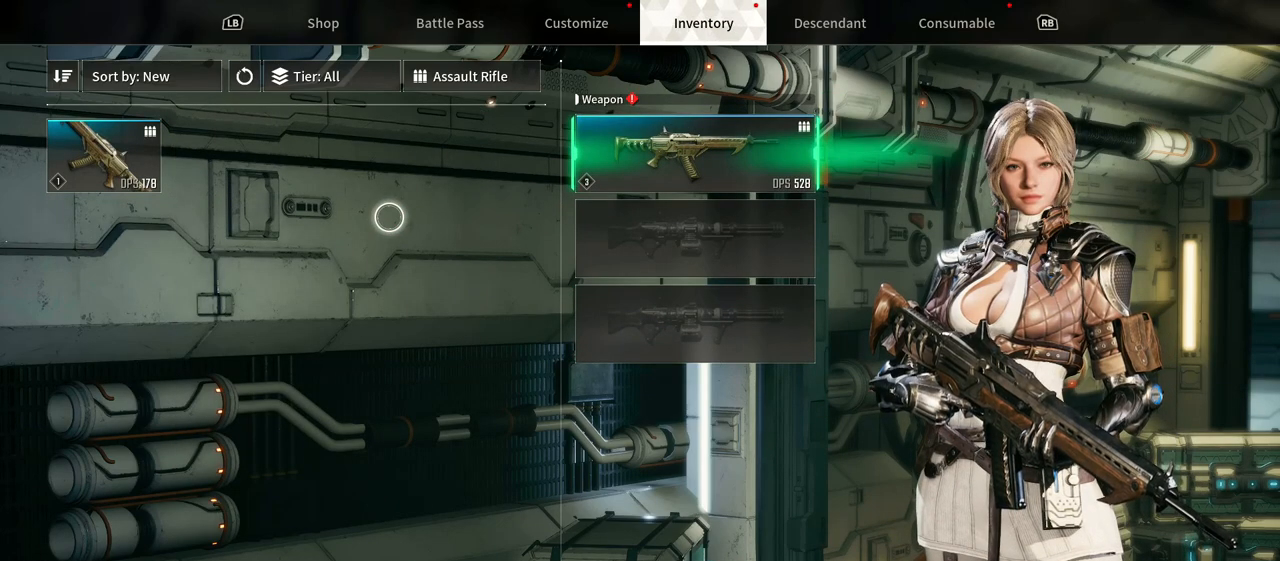
{"dt_ms": 500, "buttons": [], "left_stick": "up-left", "right_stick": "center", "events": [[83, "left_stick", "left"], [417, "left_stick", "up-left"]]}
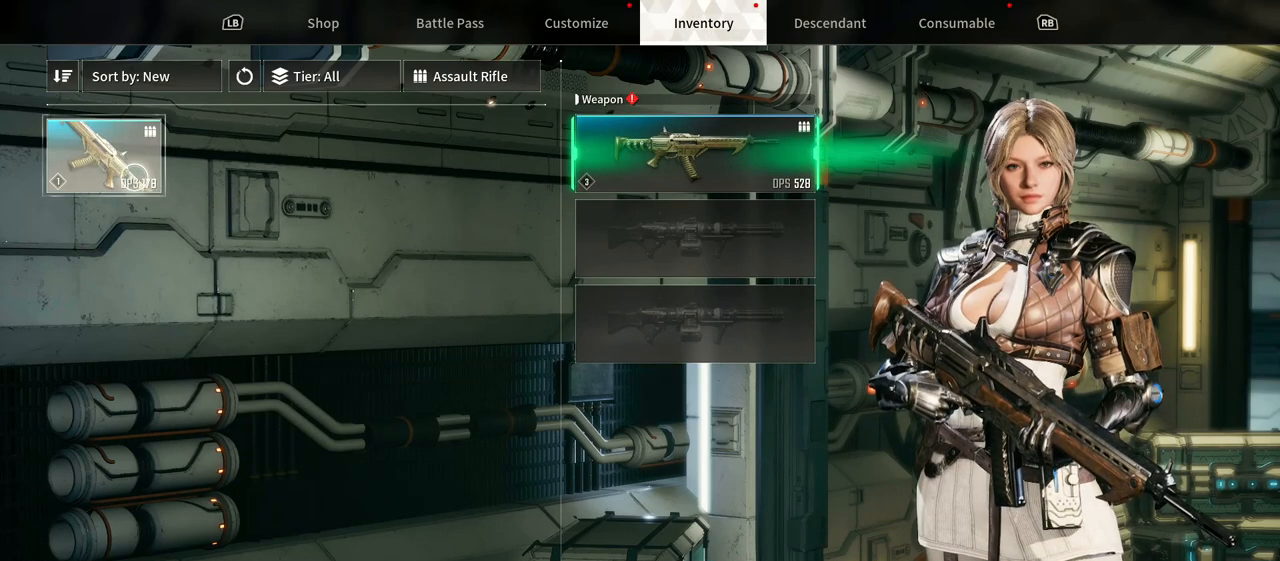
{"dt_ms": 500, "buttons": [], "left_stick": "center", "right_stick": "center"}
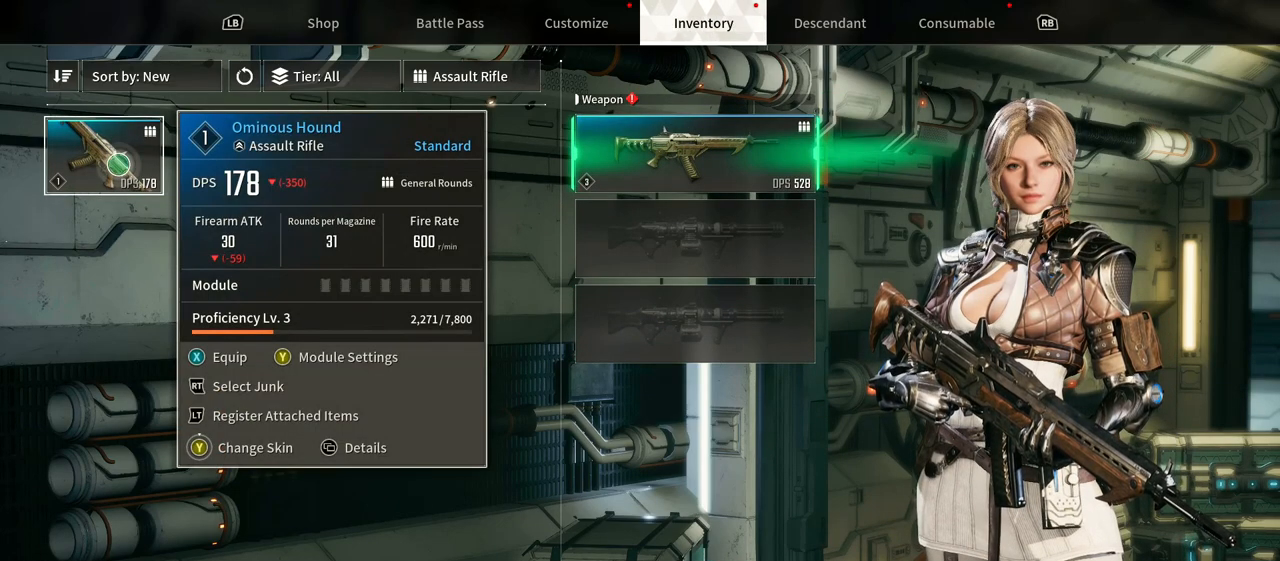
{"dt_ms": 500, "buttons": [], "left_stick": "center", "right_stick": "center", "events": []}
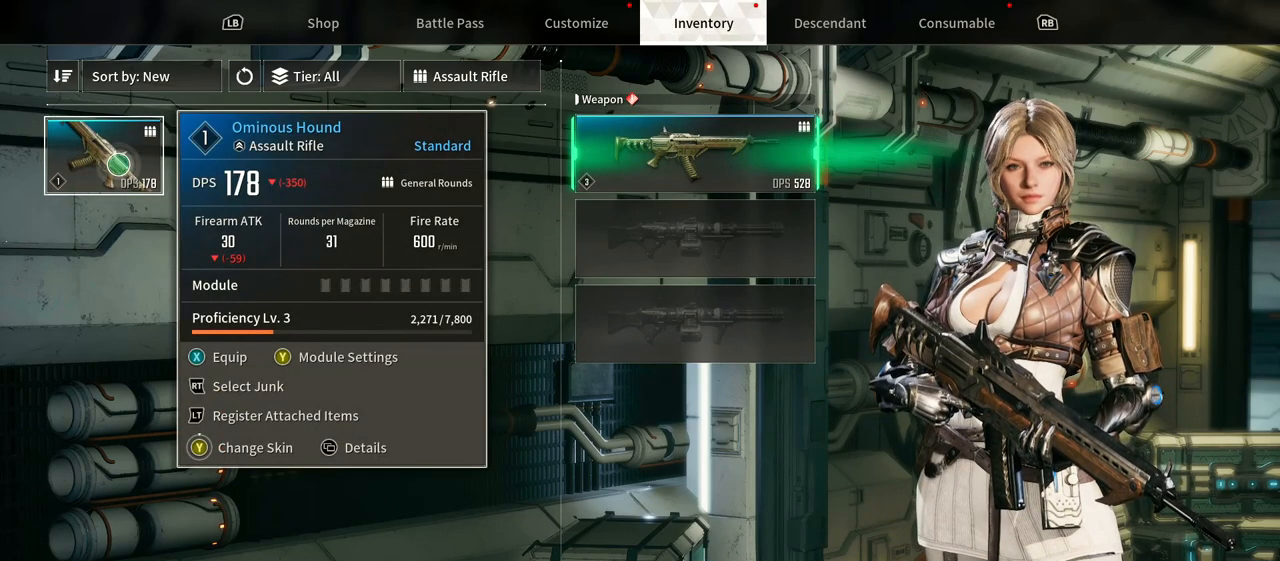
{"dt_ms": 500, "buttons": [], "left_stick": "center", "right_stick": "center", "events": []}
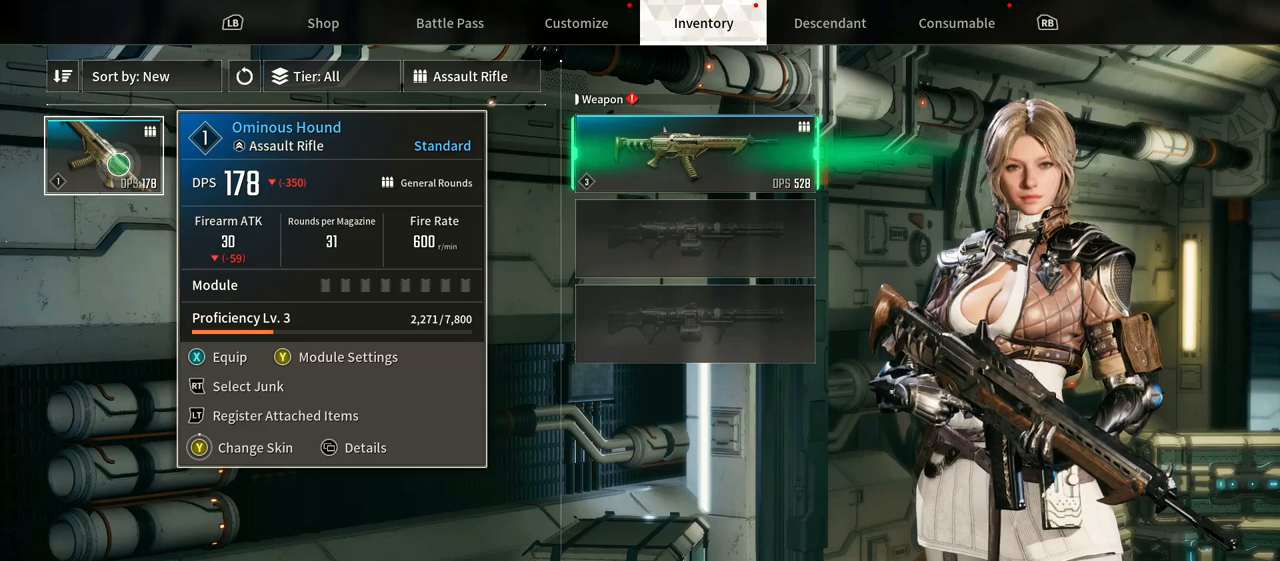
{"dt_ms": 500, "buttons": [], "left_stick": "center", "right_stick": "center", "events": []}
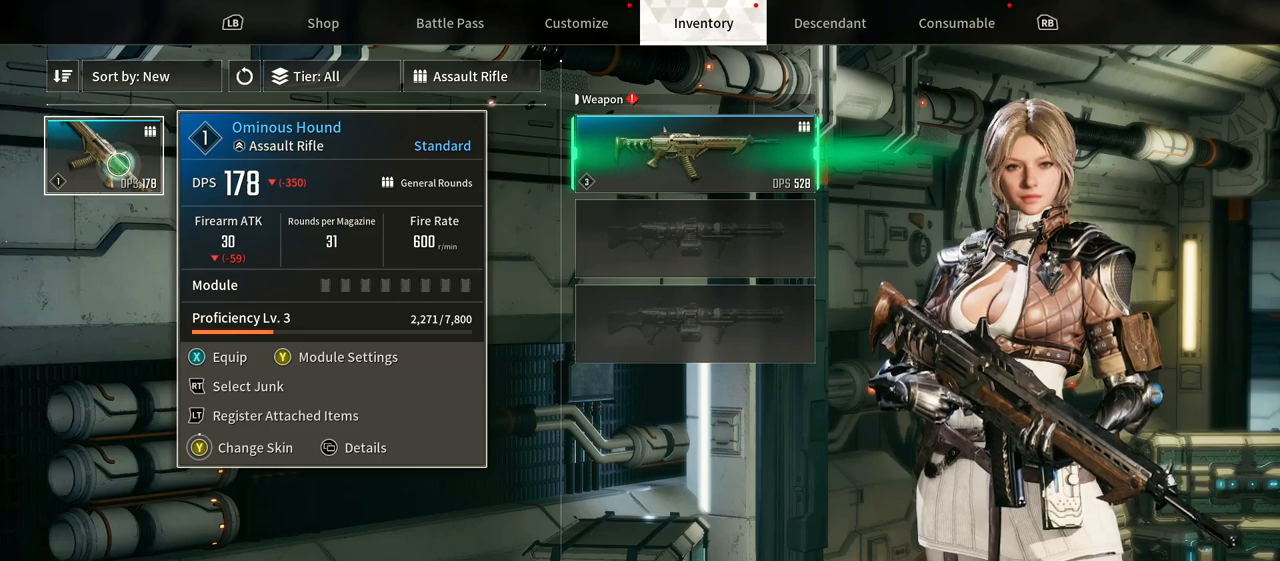
{"dt_ms": 500, "buttons": [], "left_stick": "center", "right_stick": "center", "events": []}
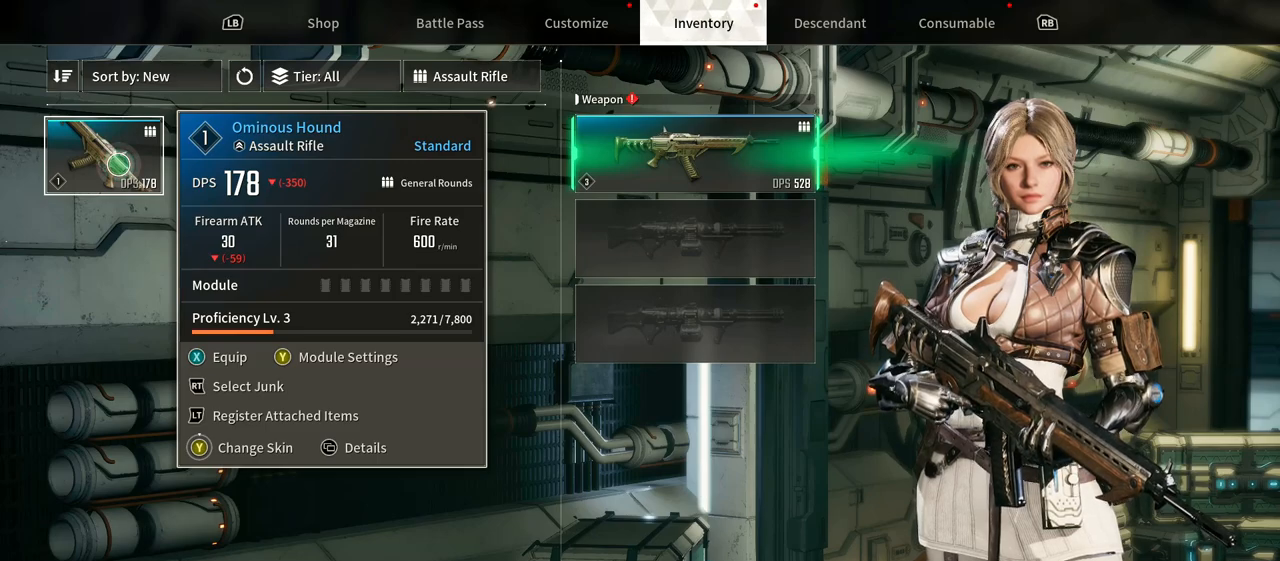
{"dt_ms": 500, "buttons": [], "left_stick": "center", "right_stick": "center", "events": []}
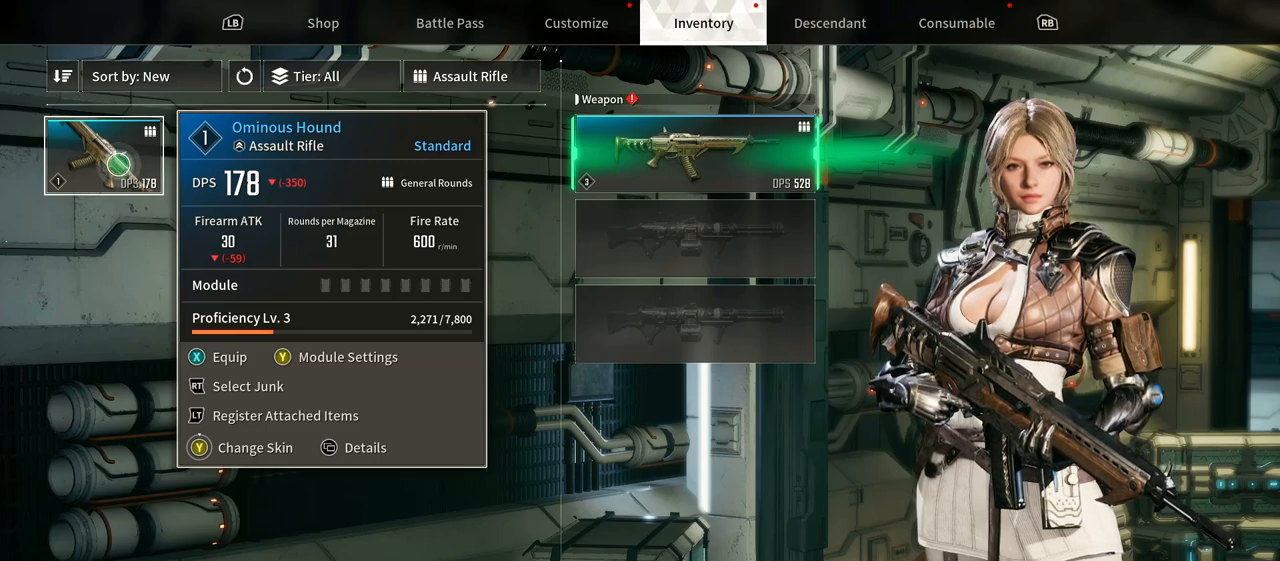
{"dt_ms": 500, "buttons": [], "left_stick": "center", "right_stick": "center"}
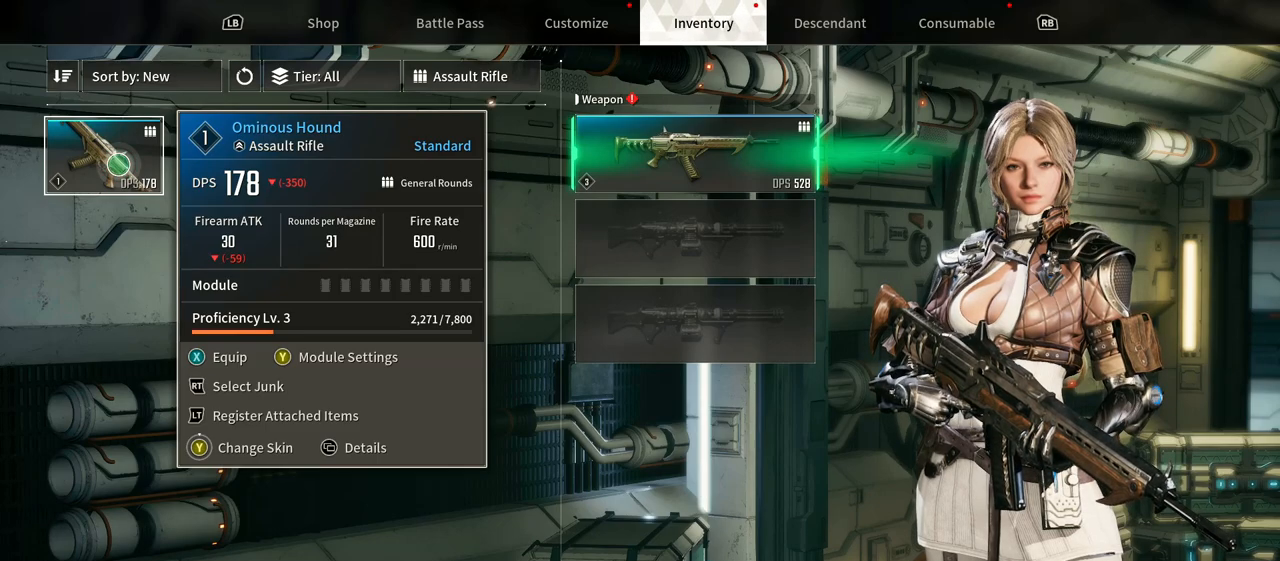
{"dt_ms": 500, "buttons": [], "left_stick": "center", "right_stick": "center", "events": []}
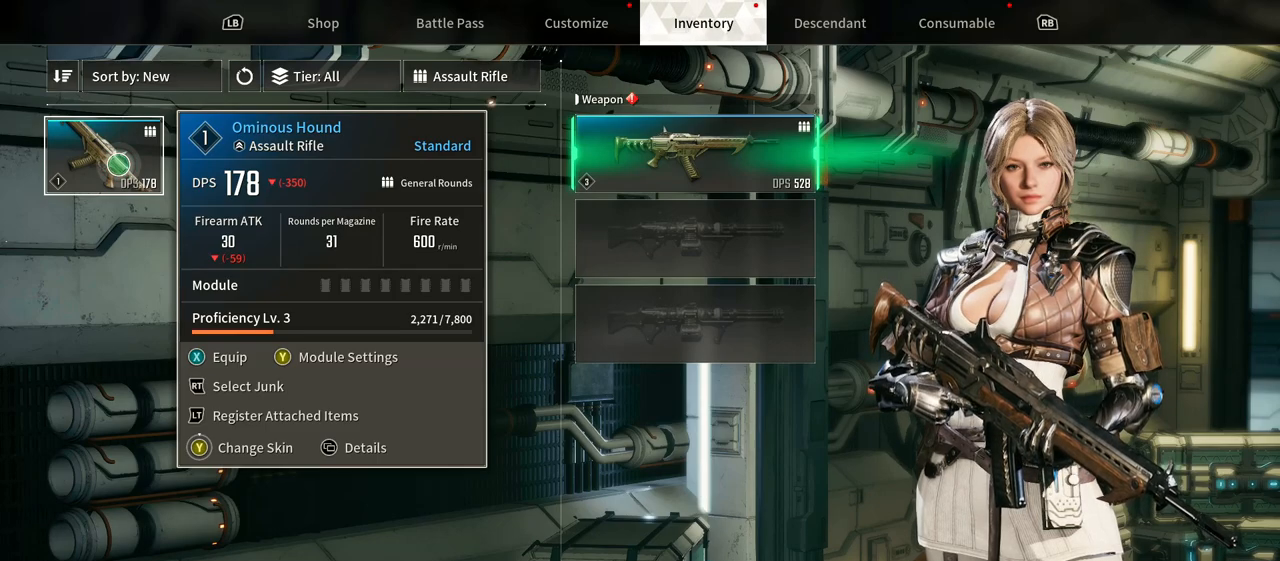
{"dt_ms": 500, "buttons": [], "left_stick": "center", "right_stick": "center", "events": [[83, "Y", "down"], [250, "Y", "up"]]}
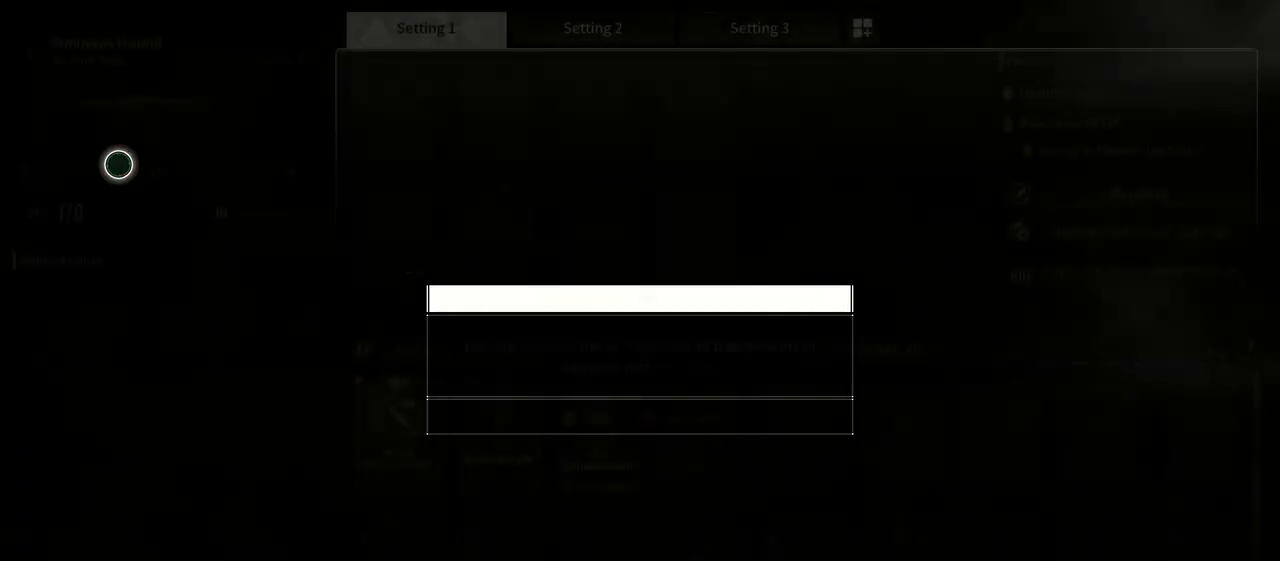
{"dt_ms": 500, "buttons": [], "left_stick": "center", "right_stick": "center", "events": []}